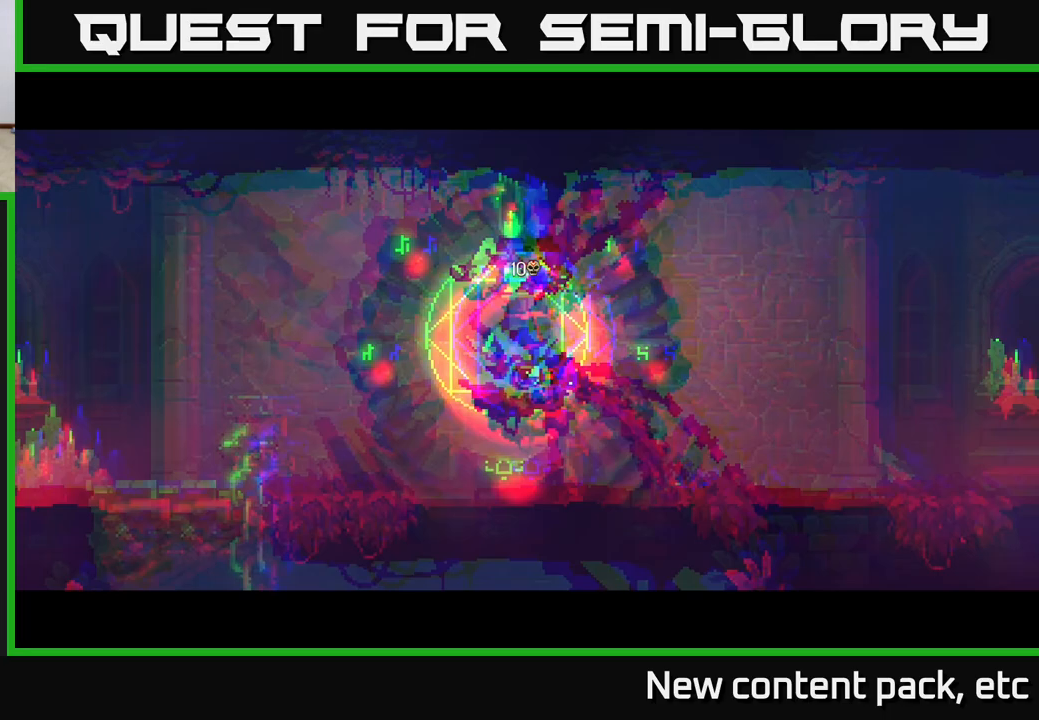
Gameplay with a controller (Xbox layout); each line is a JSON object with the inputs held at the frame after it. "events" lists button and stick changes between this image and that frame as [ms after this image, input, new state], when the widget could be followed in between. Not read: L3 R3.
{"buttons": [], "left_stick": "right", "right_stick": "center", "events": []}
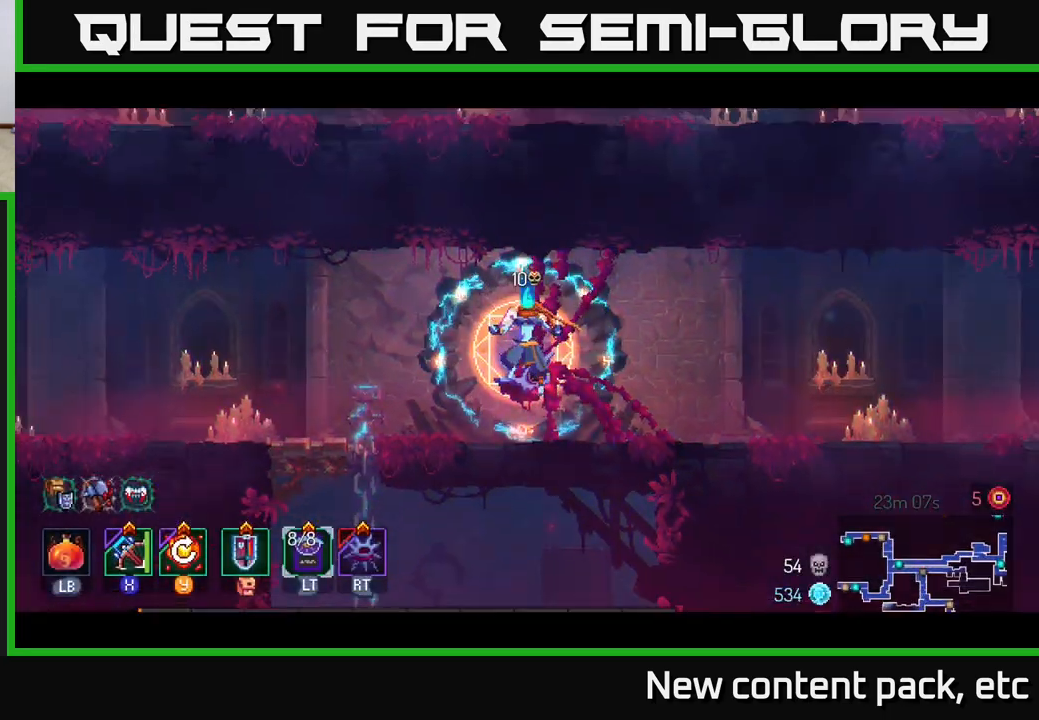
{"buttons": [], "left_stick": "right", "right_stick": "center", "events": []}
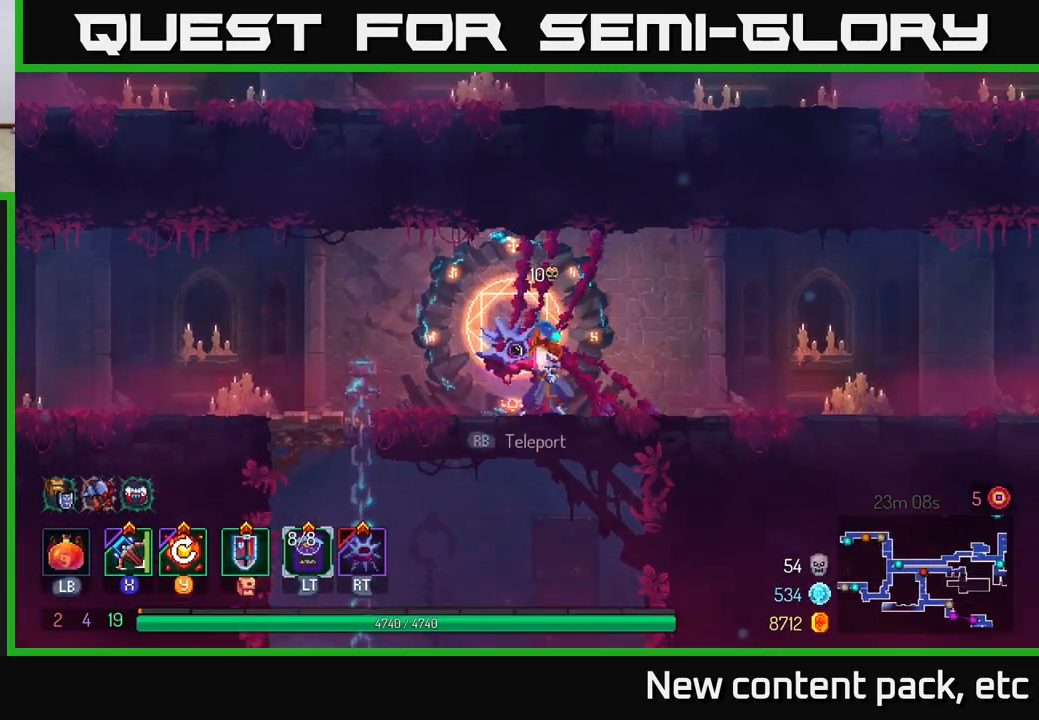
{"buttons": [], "left_stick": "right", "right_stick": "center", "events": []}
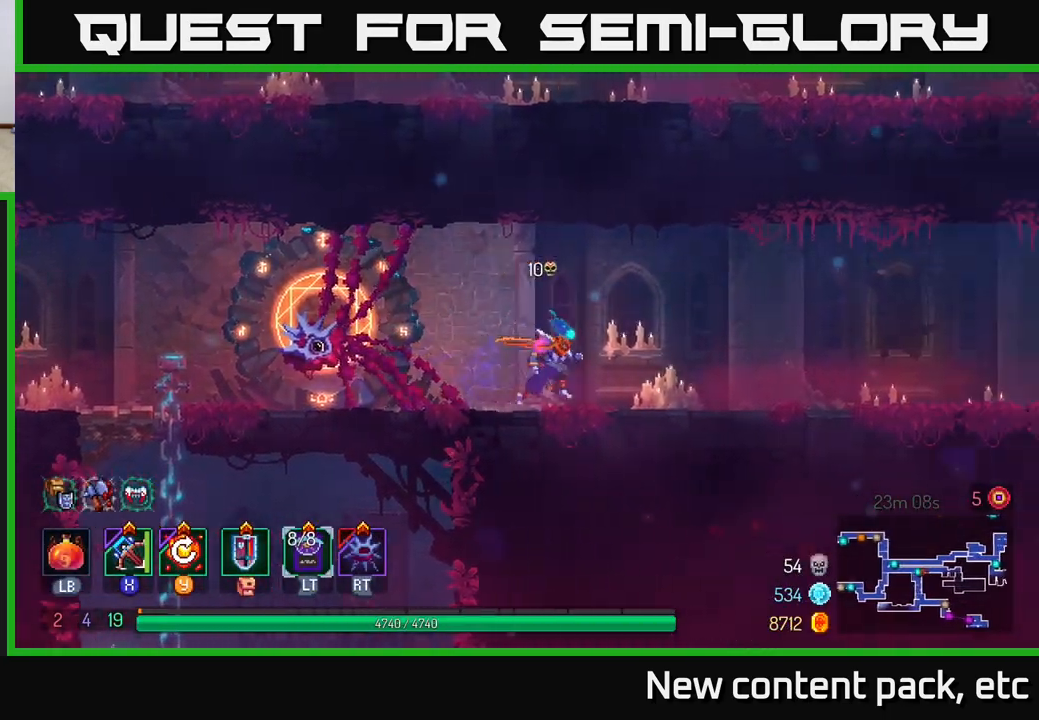
{"buttons": [], "left_stick": "right", "right_stick": "center", "events": []}
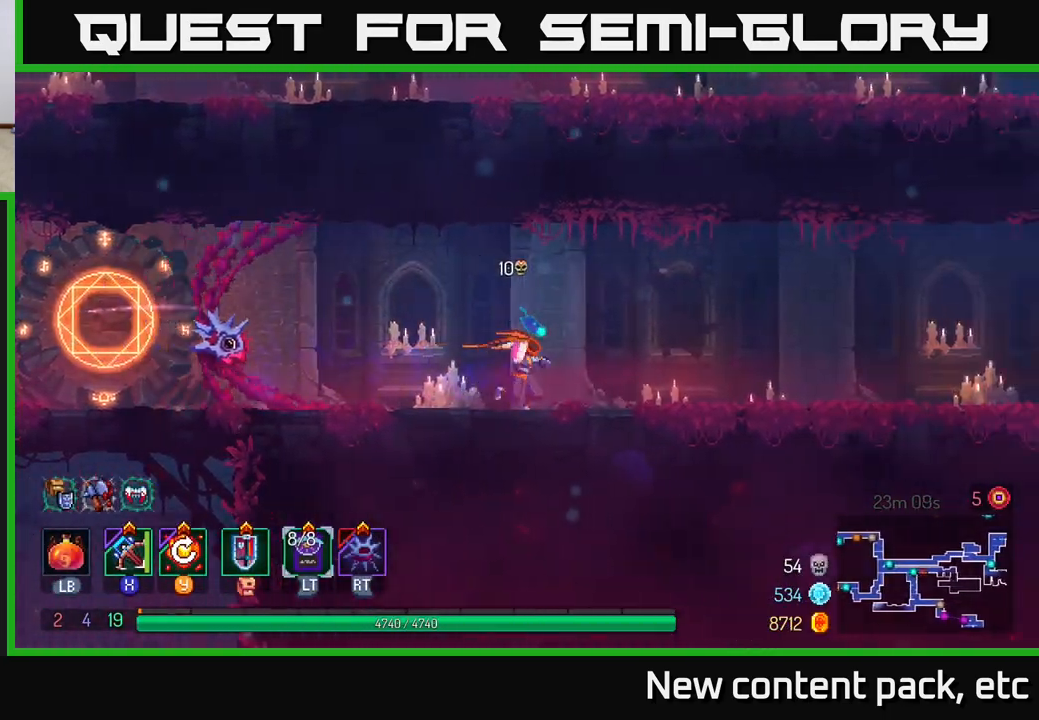
{"buttons": [], "left_stick": "right", "right_stick": "center", "events": []}
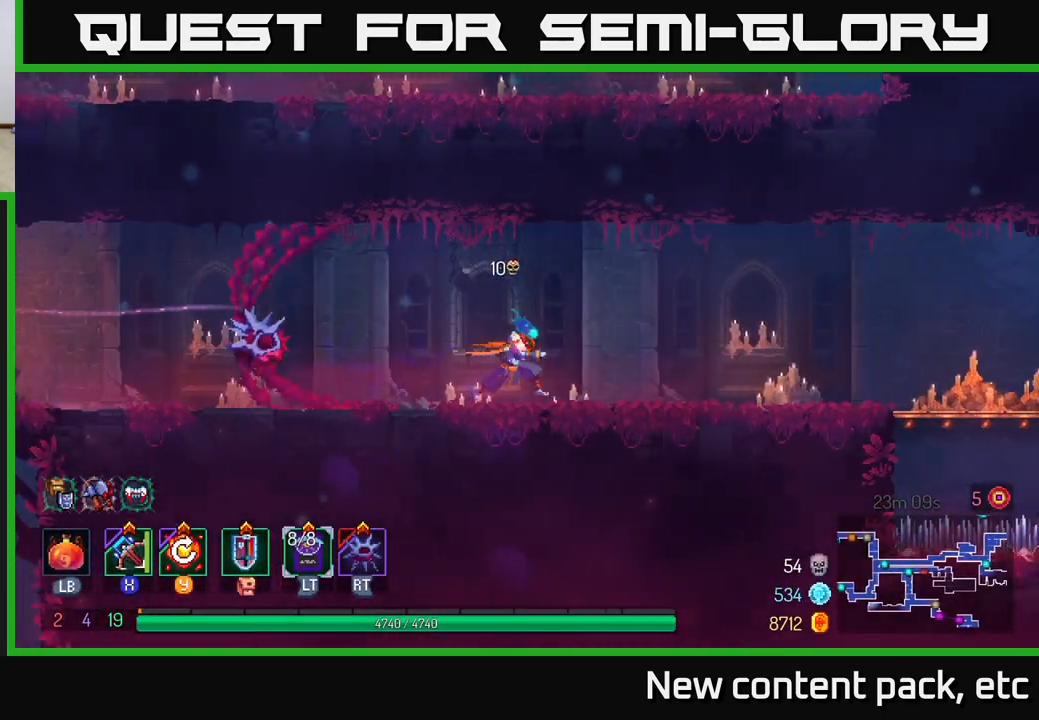
{"buttons": [], "left_stick": "right", "right_stick": "center", "events": [[133, "B", "down"], [317, "B", "up"]]}
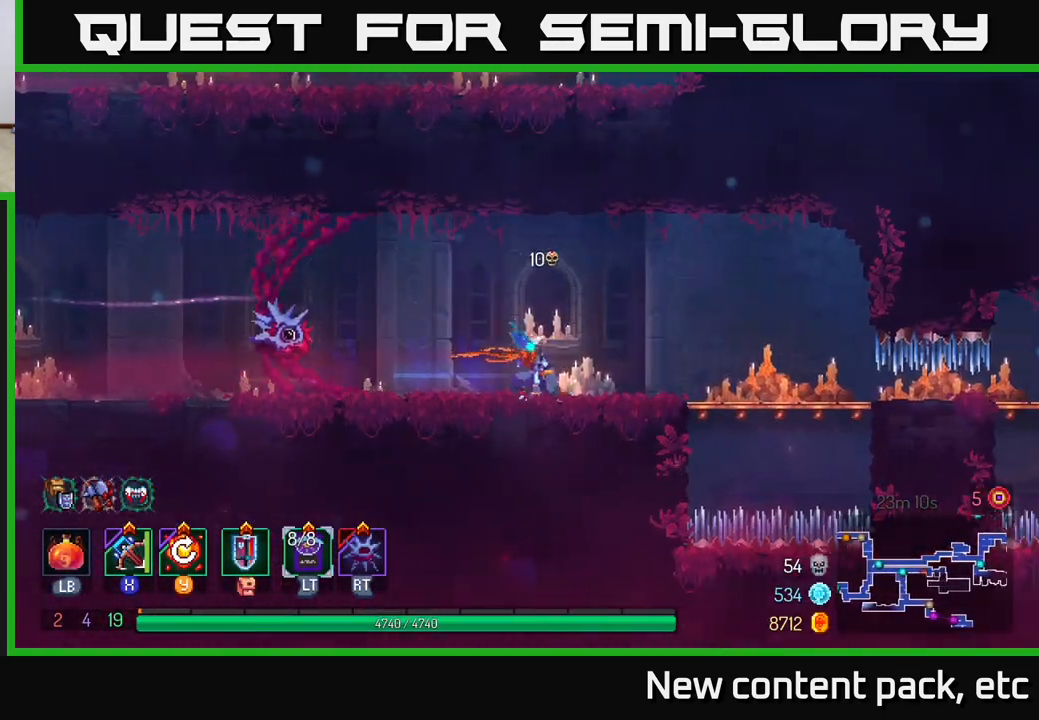
{"buttons": [], "left_stick": "left", "right_stick": "center", "events": [[317, "left_stick", "center"], [383, "left_stick", "left"]]}
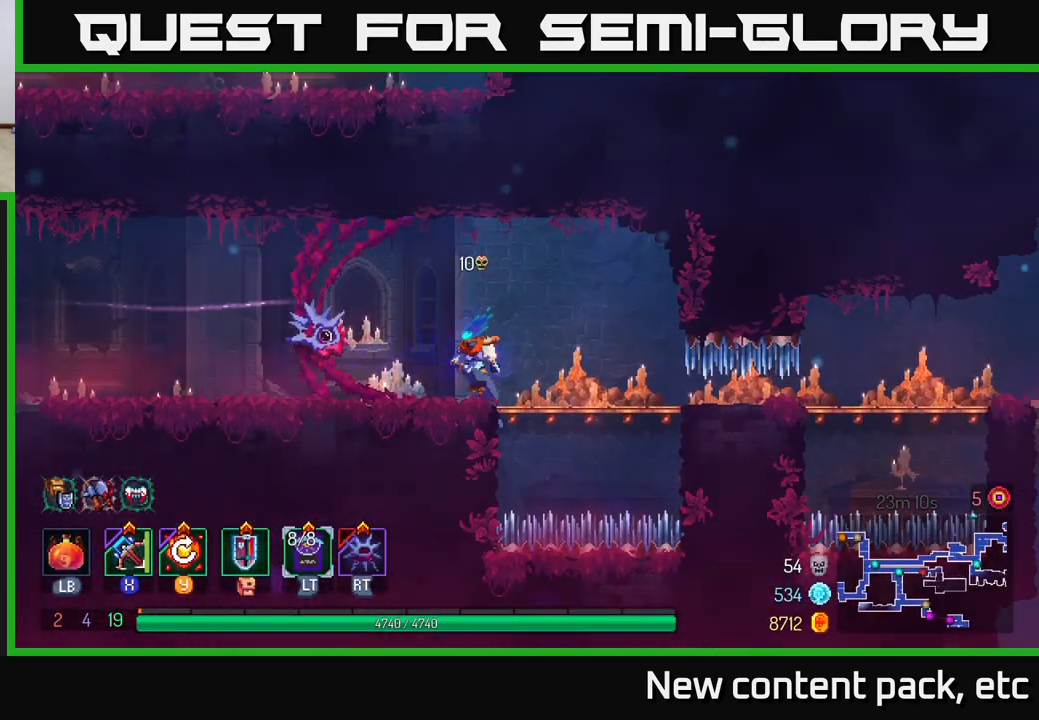
{"buttons": [], "left_stick": "center", "right_stick": "center", "events": [[133, "A", "down"], [200, "A", "up"], [433, "left_stick", "center"]]}
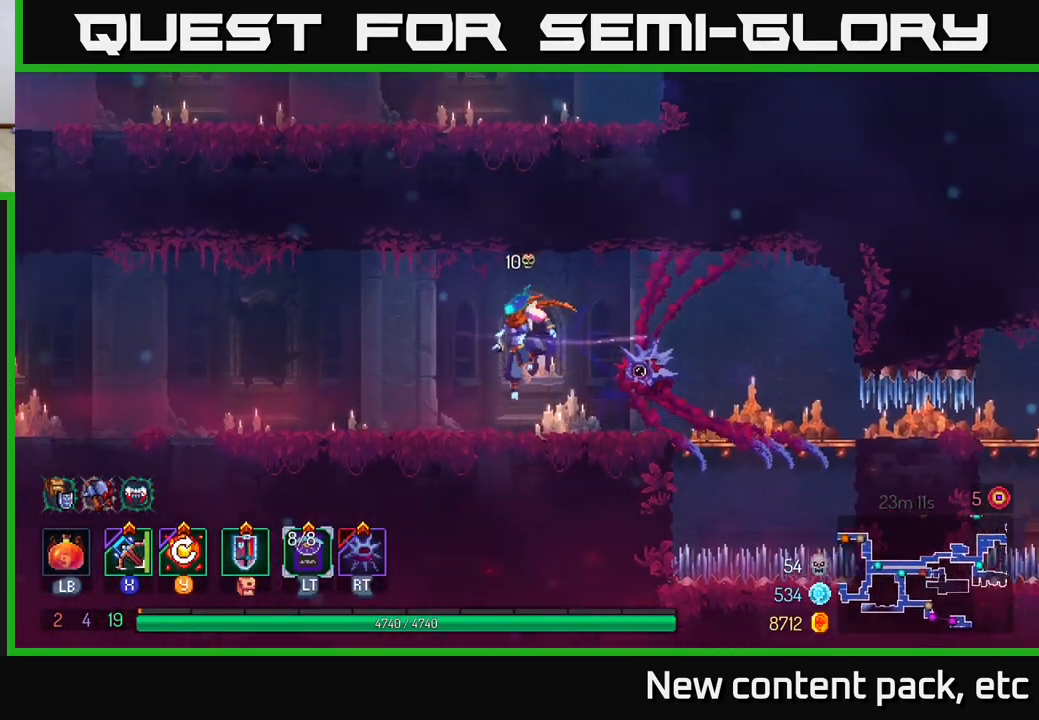
{"buttons": [], "left_stick": "right", "right_stick": "center", "events": [[83, "left_stick", "right"], [317, "A", "down"], [483, "A", "up"]]}
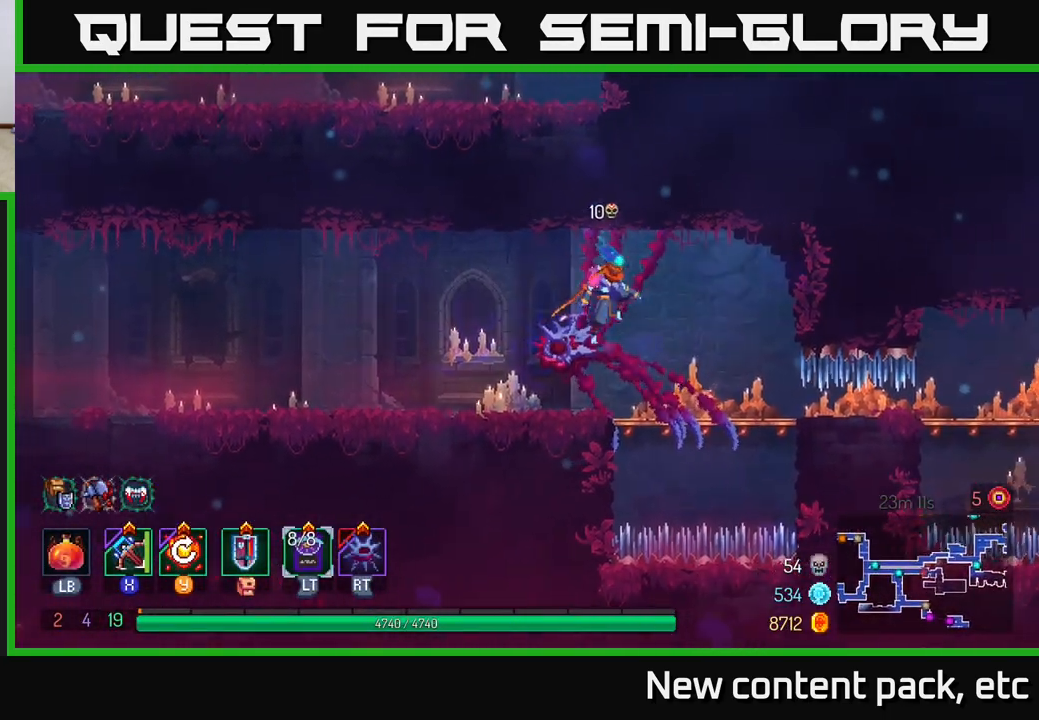
{"buttons": ["B"], "left_stick": "right", "right_stick": "center", "events": [[400, "B", "down"]]}
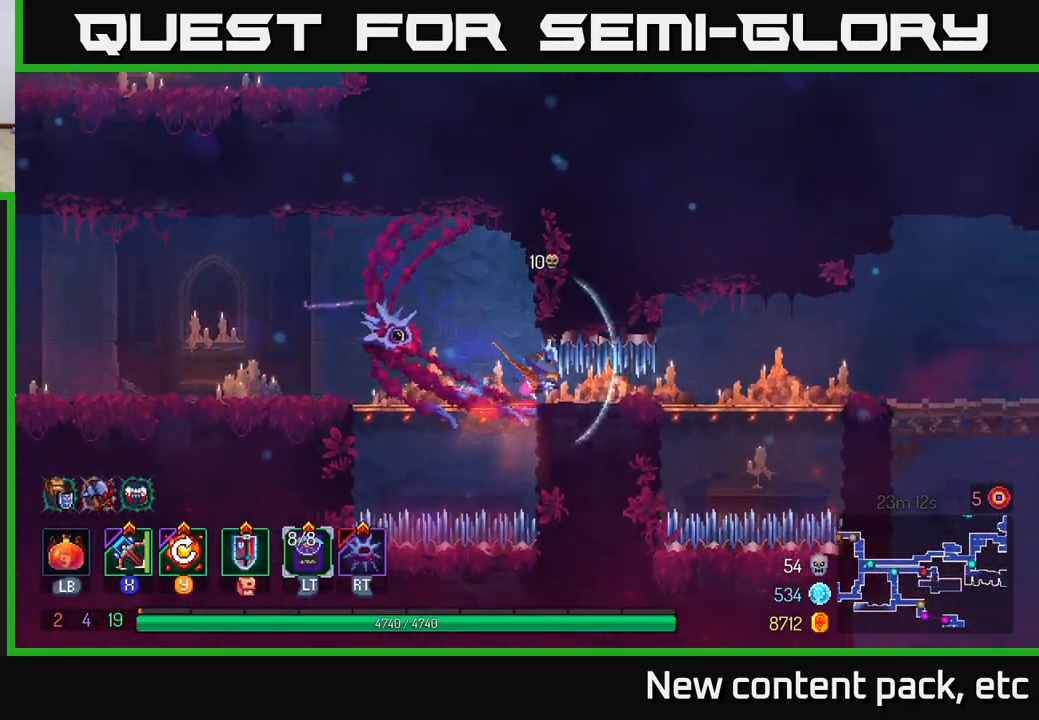
{"buttons": [], "left_stick": "right", "right_stick": "center", "events": [[100, "B", "up"]]}
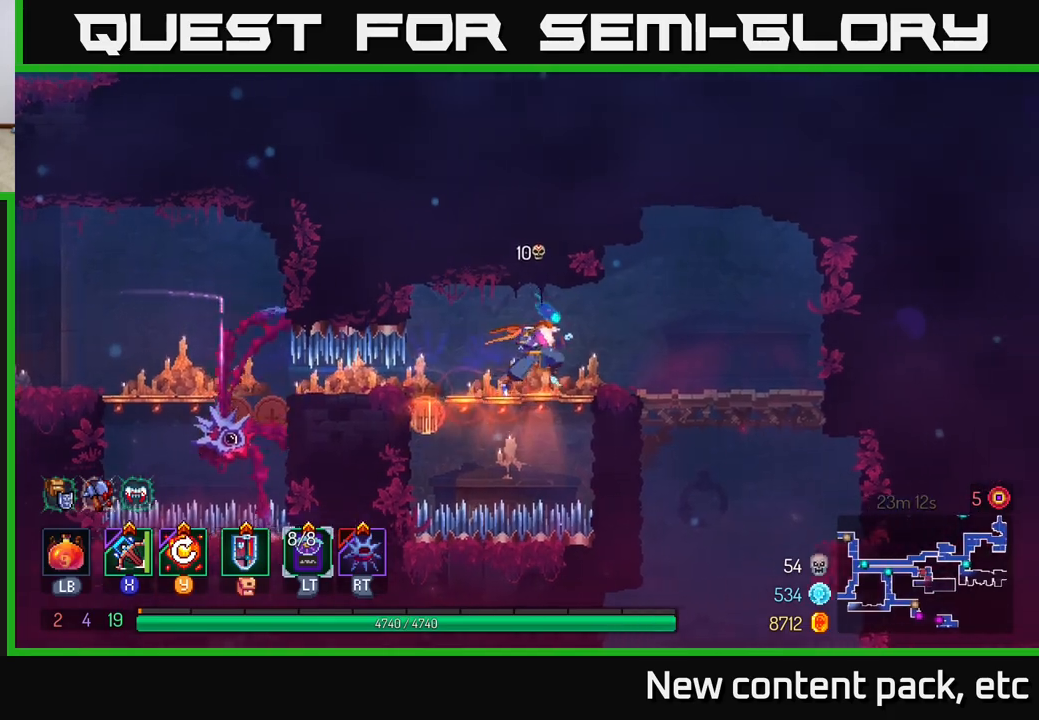
{"buttons": [], "left_stick": "right", "right_stick": "down", "events": [[200, "right_stick", "down"]]}
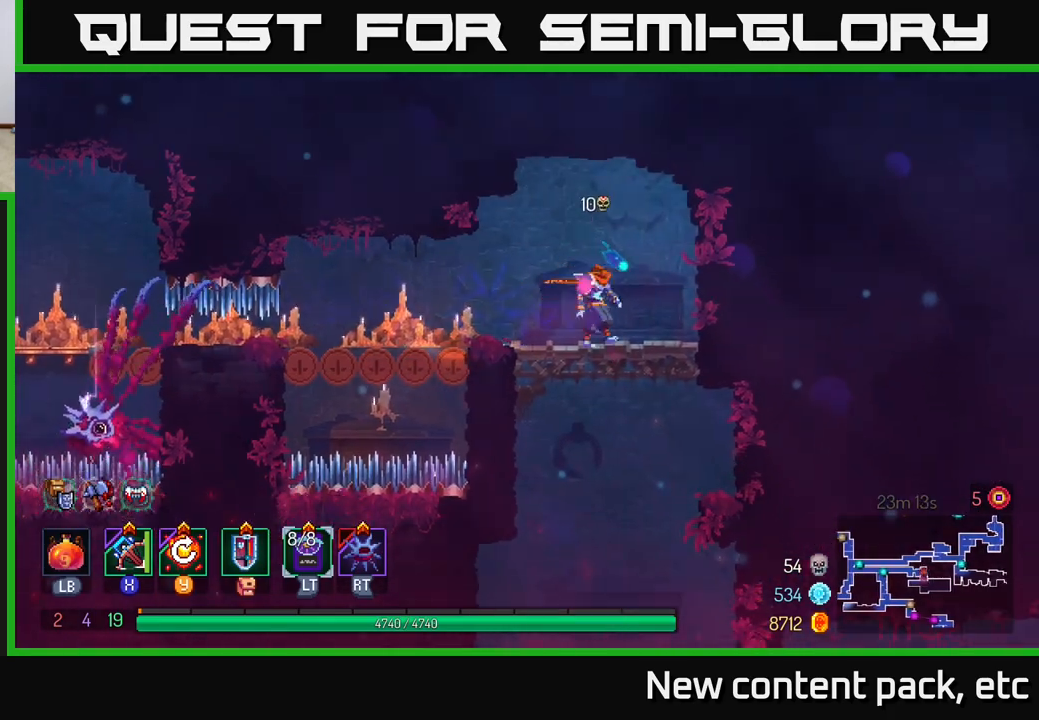
{"buttons": [], "left_stick": "down", "right_stick": "center", "events": [[17, "right_stick", "center"], [33, "left_stick", "center"], [200, "left_stick", "down"], [233, "A", "down"], [417, "A", "up"]]}
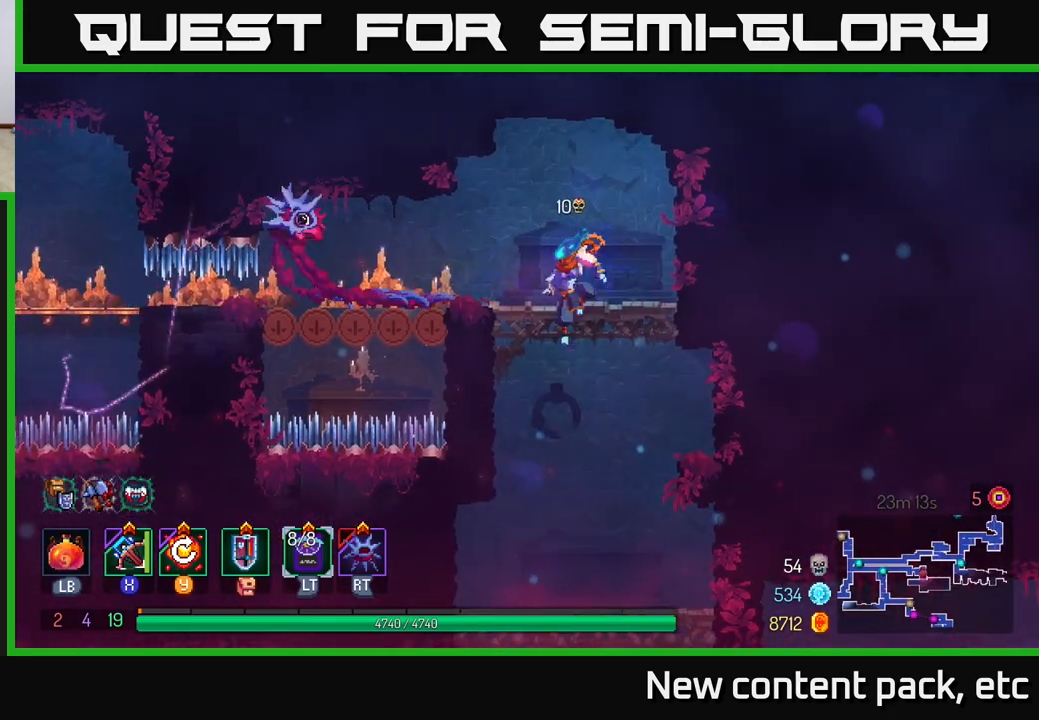
{"buttons": [], "left_stick": "center", "right_stick": "down", "events": [[17, "left_stick", "center"], [100, "right_stick", "down"], [150, "left_stick", "right"], [367, "left_stick", "center"]]}
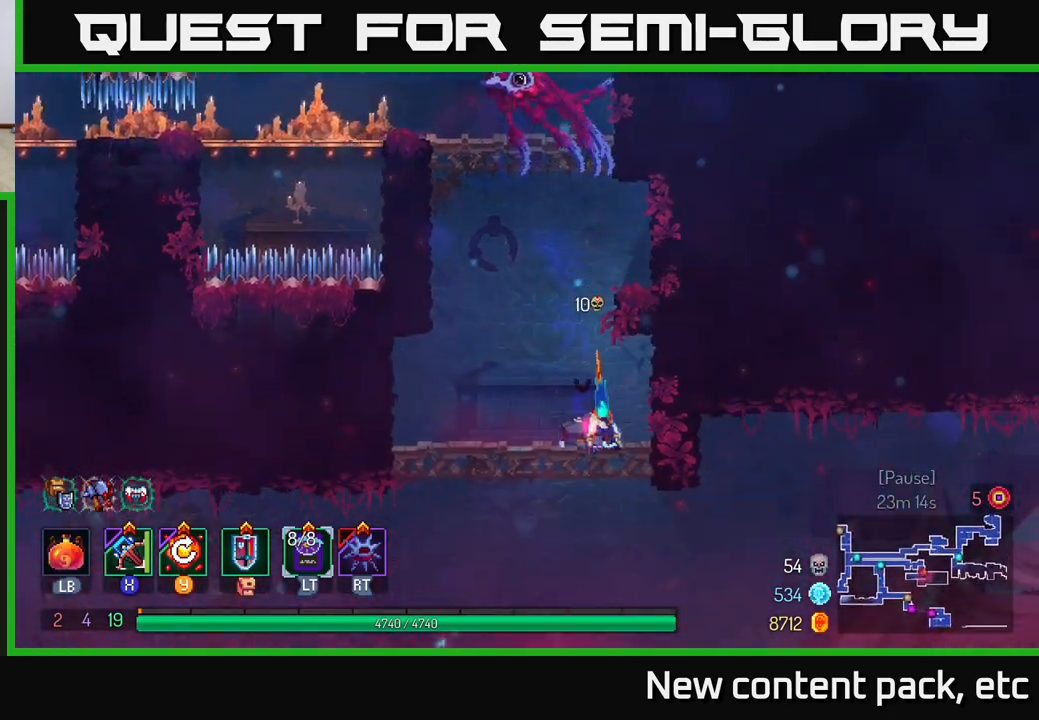
{"buttons": [], "left_stick": "down", "right_stick": "down", "events": [[200, "left_stick", "down"]]}
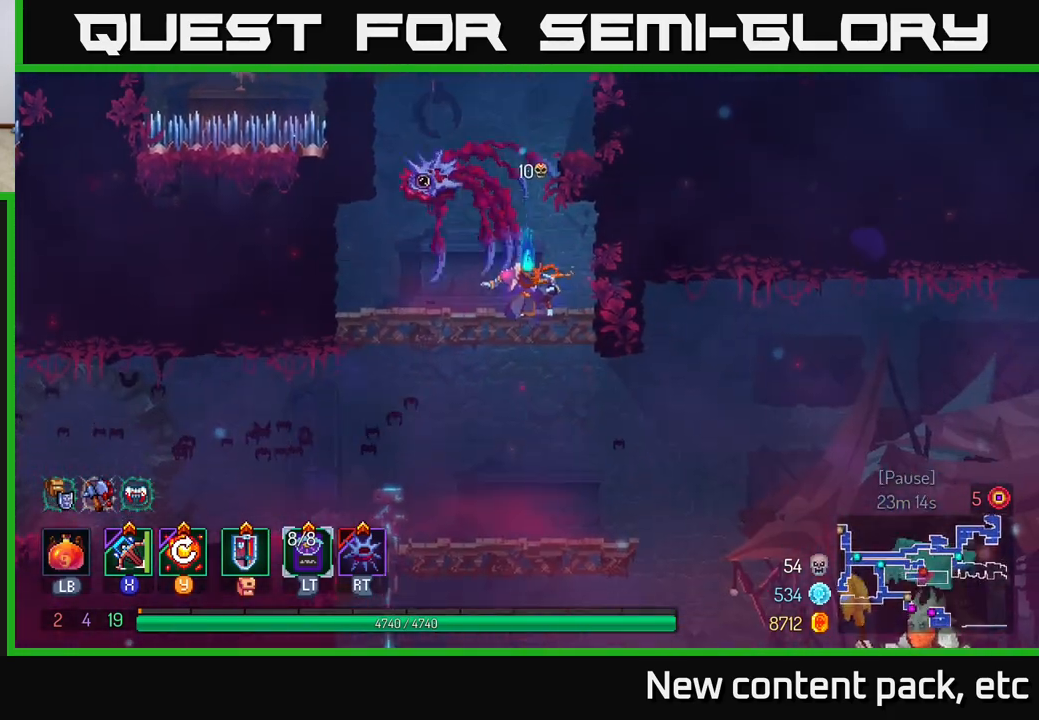
{"buttons": [], "left_stick": "center", "right_stick": "down", "events": [[117, "right_stick", "center"], [200, "A", "down"], [317, "A", "up"], [417, "left_stick", "center"], [467, "right_stick", "down"]]}
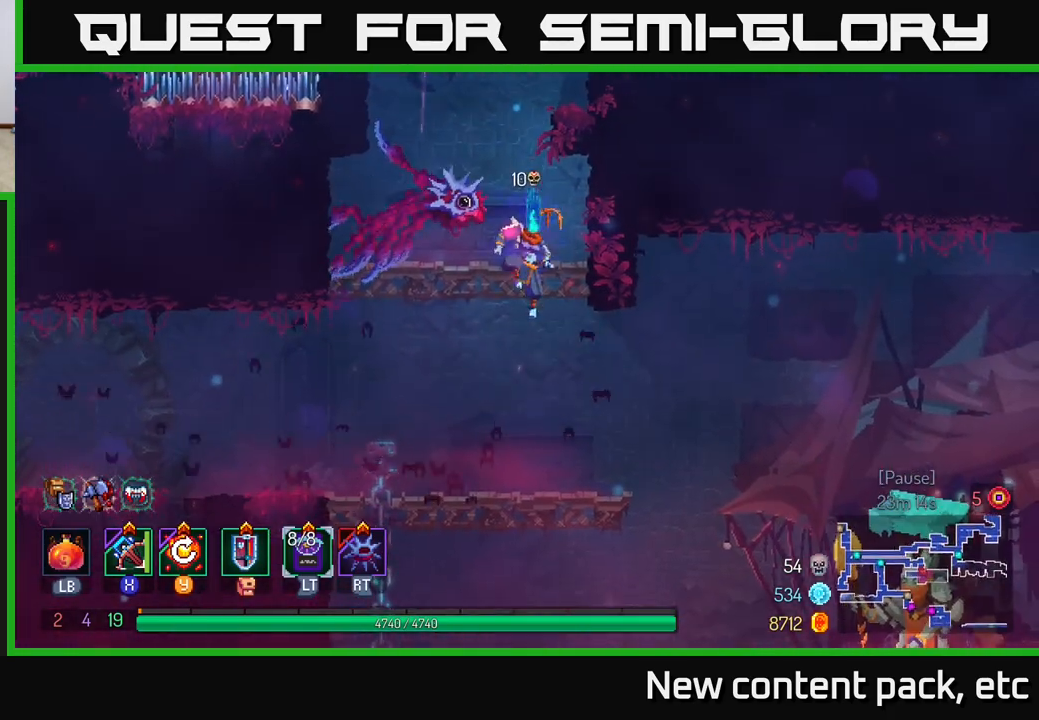
{"buttons": ["A"], "left_stick": "right", "right_stick": "center", "events": [[33, "left_stick", "right"], [200, "left_stick", "center"], [233, "right_stick", "center"], [300, "left_stick", "right"], [433, "A", "down"]]}
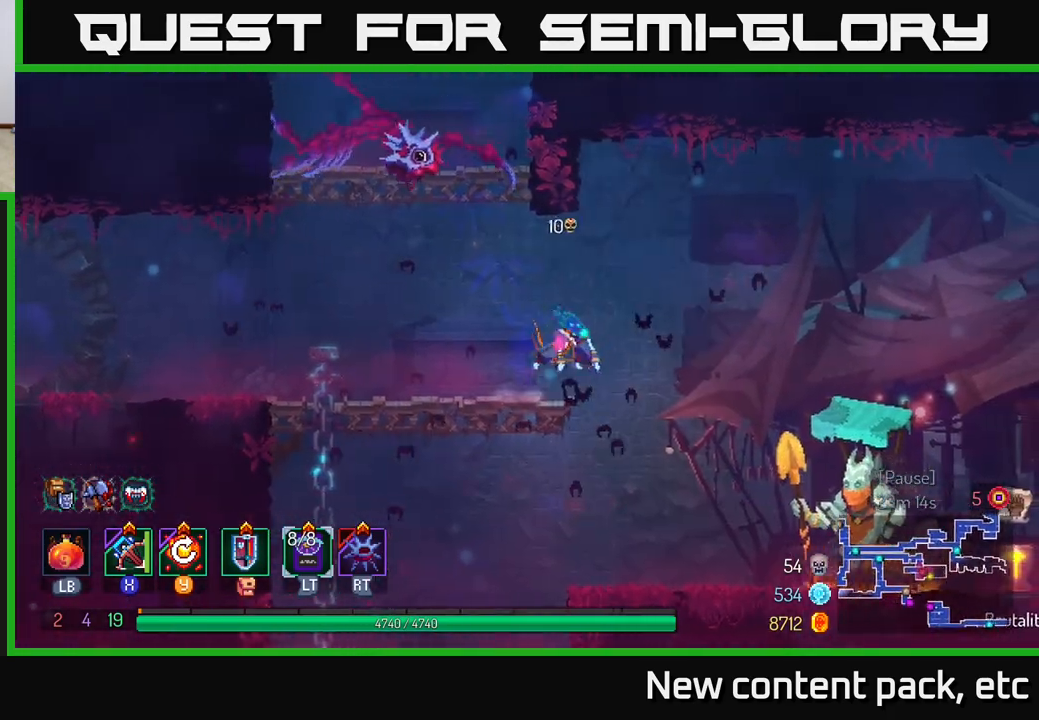
{"buttons": [], "left_stick": "right", "right_stick": "center", "events": [[50, "A", "up"]]}
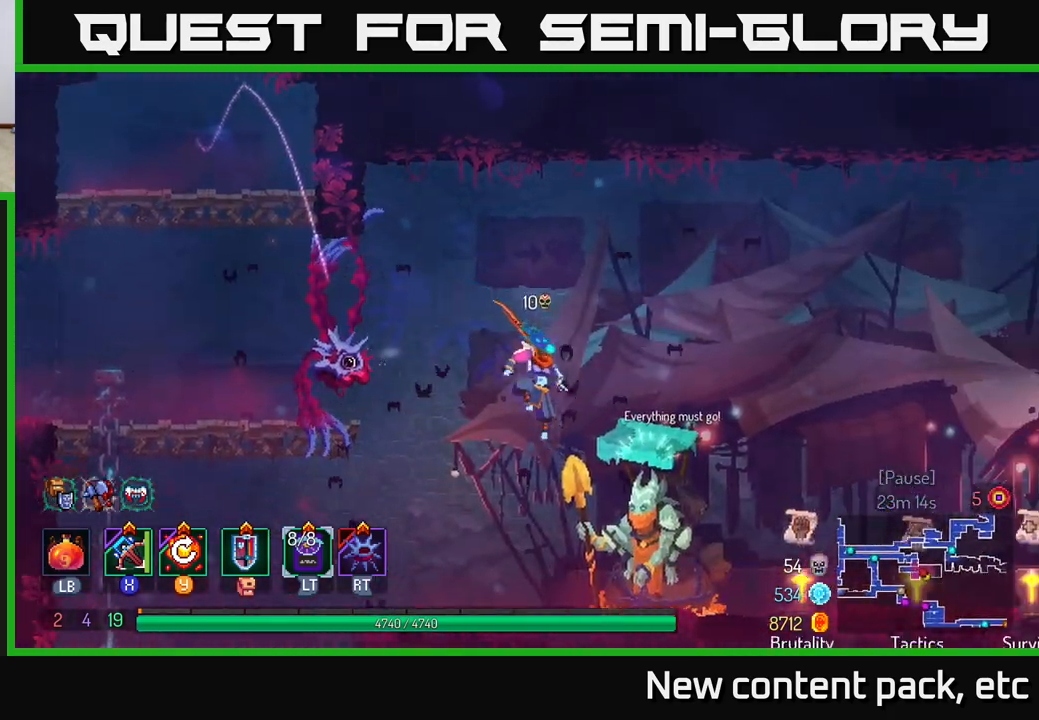
{"buttons": [], "left_stick": "right", "right_stick": "center", "events": [[333, "B", "down"], [500, "B", "up"]]}
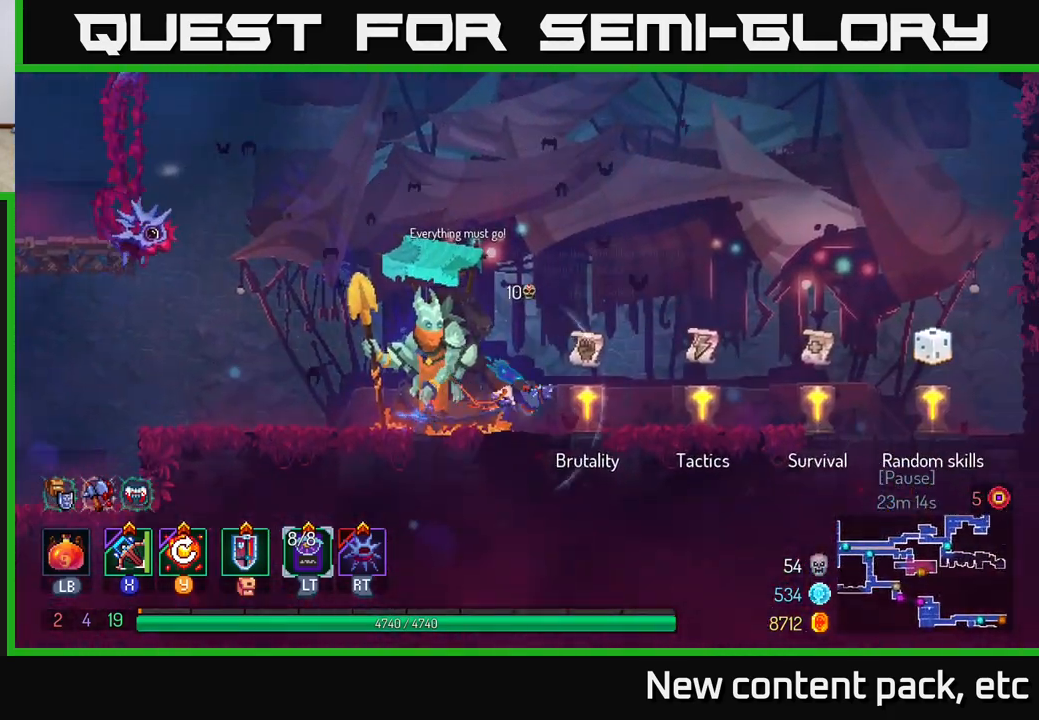
{"buttons": [], "left_stick": "right", "right_stick": "center", "events": []}
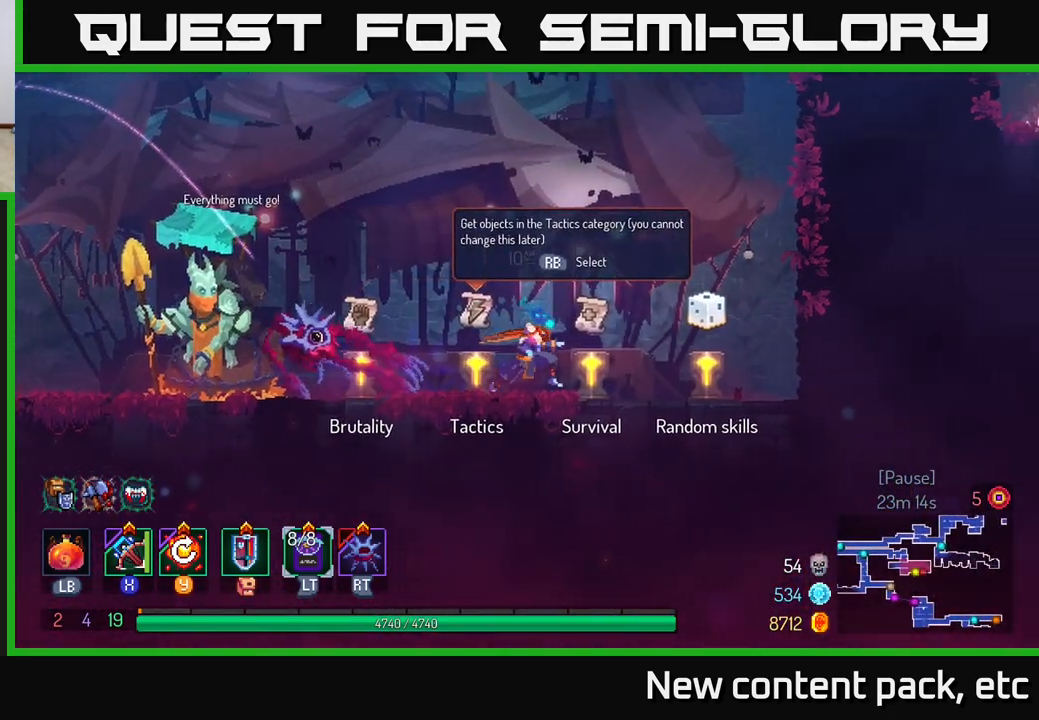
{"buttons": [], "left_stick": "center", "right_stick": "center", "events": [[150, "left_stick", "left"], [300, "left_stick", "center"]]}
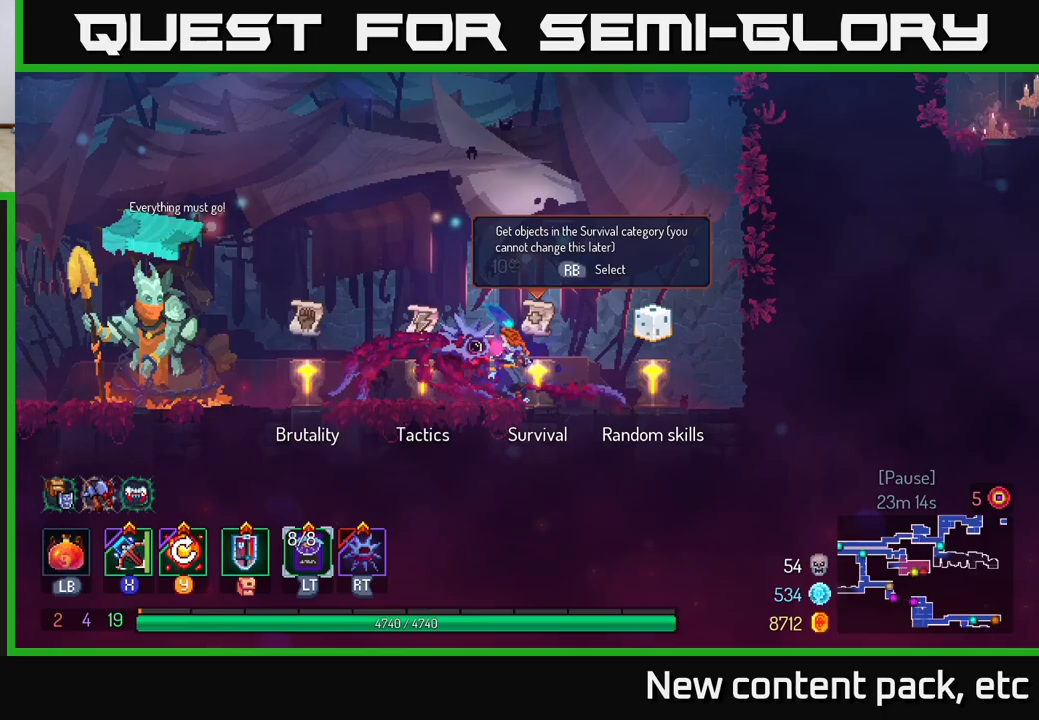
{"buttons": [], "left_stick": "center", "right_stick": "center", "events": [[17, "left_stick", "right"], [183, "left_stick", "left"], [233, "R1", "down"], [283, "R1", "up"], [300, "left_stick", "center"]]}
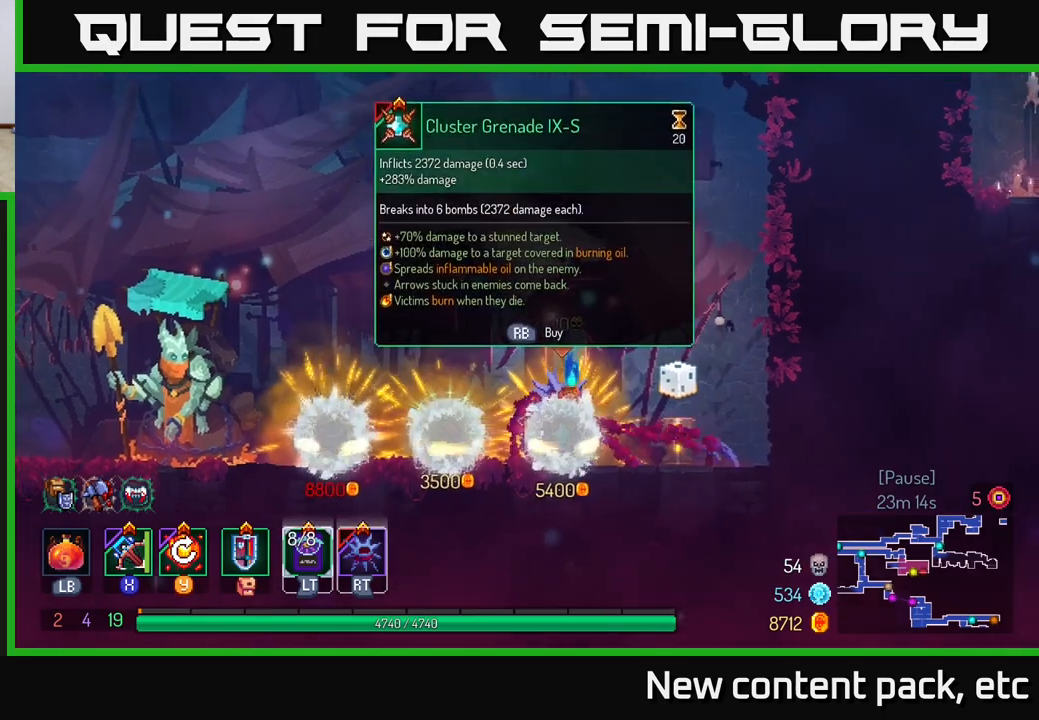
{"buttons": [], "left_stick": "center", "right_stick": "center", "events": []}
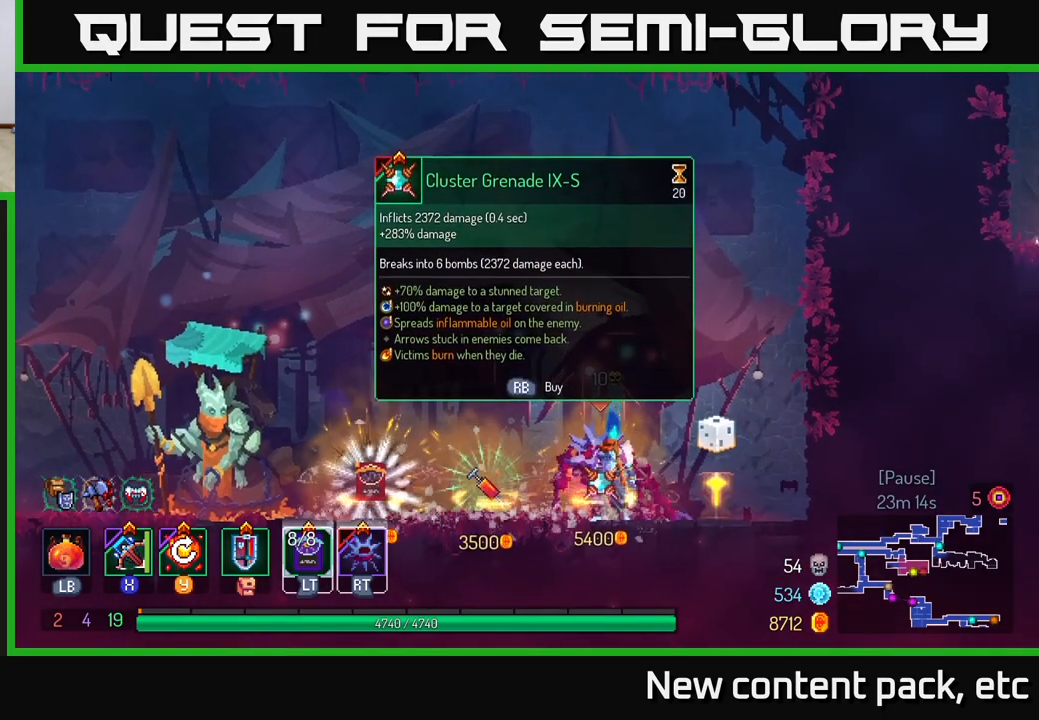
{"buttons": [], "left_stick": "left", "right_stick": "center", "events": [[167, "left_stick", "right"], [350, "left_stick", "left"]]}
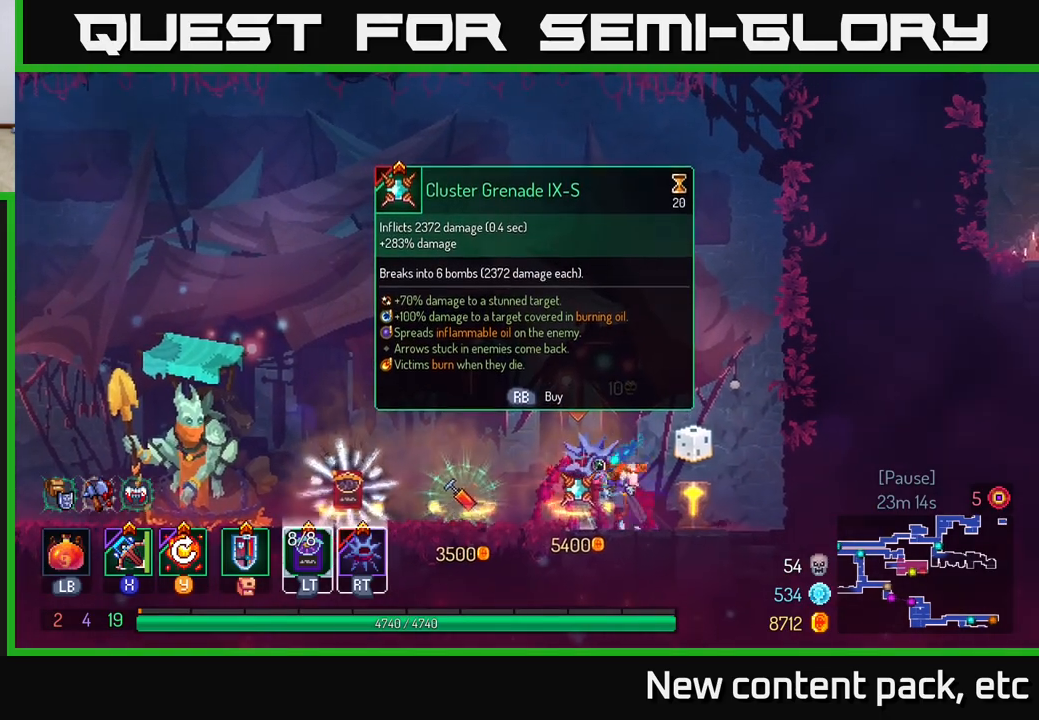
{"buttons": [], "left_stick": "center", "right_stick": "center", "events": [[217, "left_stick", "center"]]}
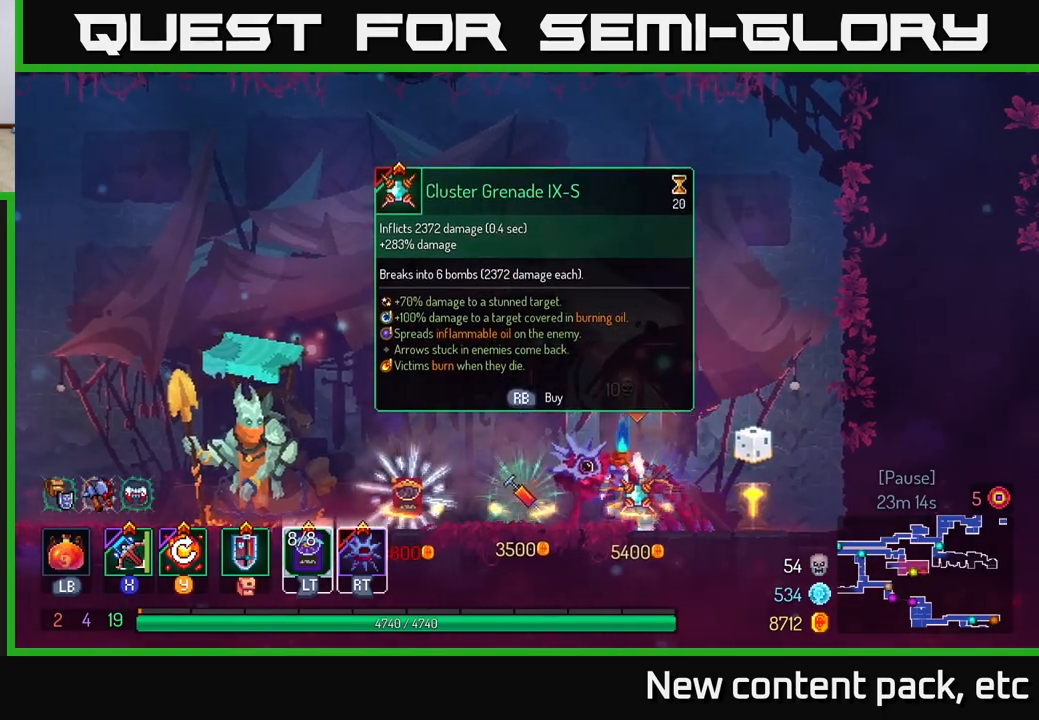
{"buttons": [], "left_stick": "left", "right_stick": "center", "events": [[467, "left_stick", "left"]]}
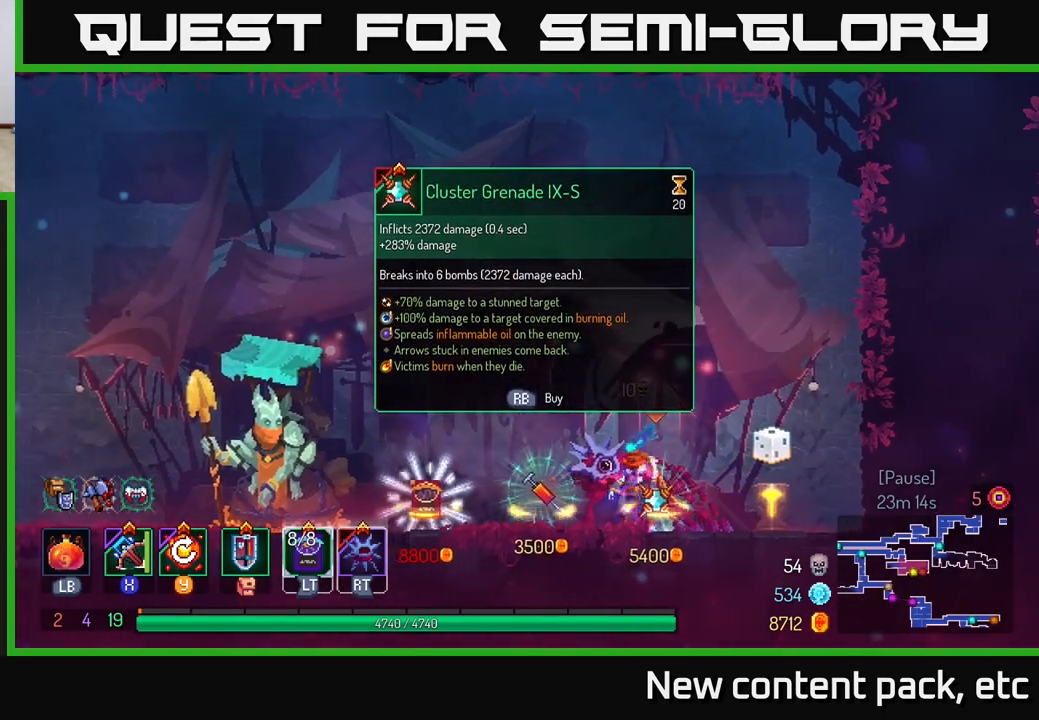
{"buttons": [], "left_stick": "left", "right_stick": "center", "events": []}
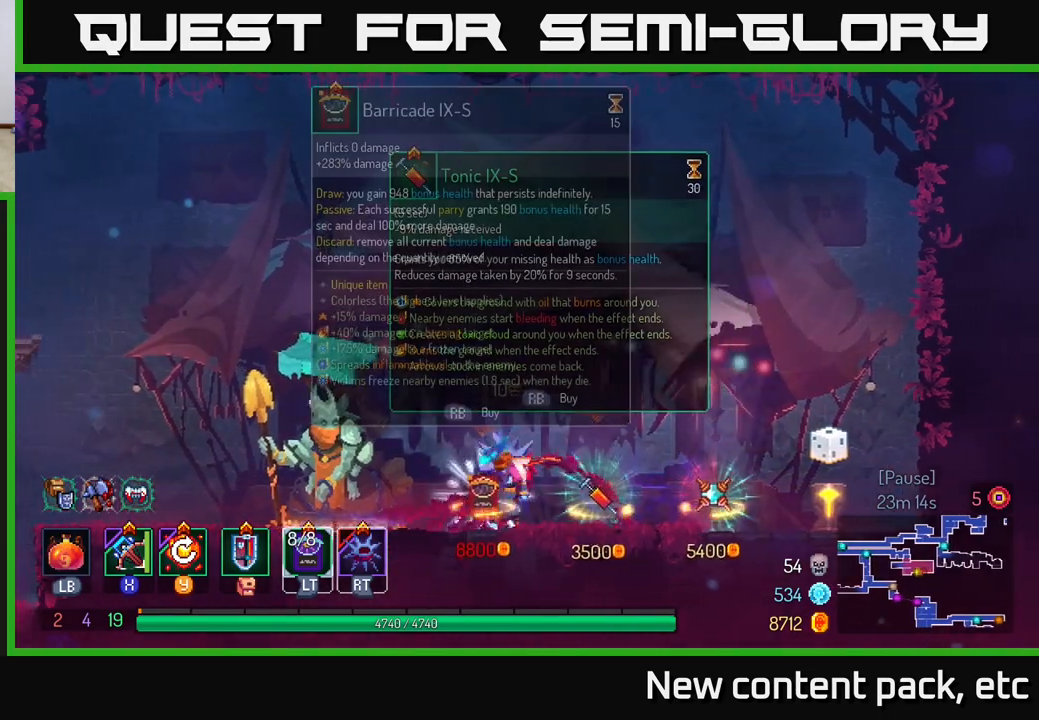
{"buttons": [], "left_stick": "center", "right_stick": "center", "events": [[33, "left_stick", "center"]]}
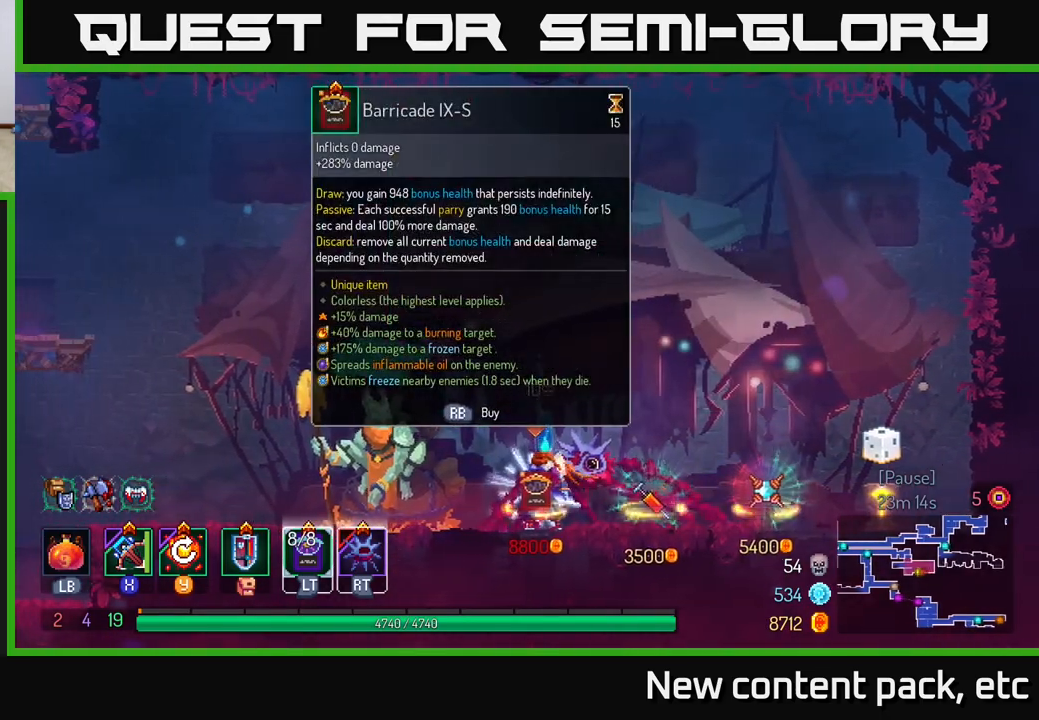
{"buttons": [], "left_stick": "center", "right_stick": "center", "events": []}
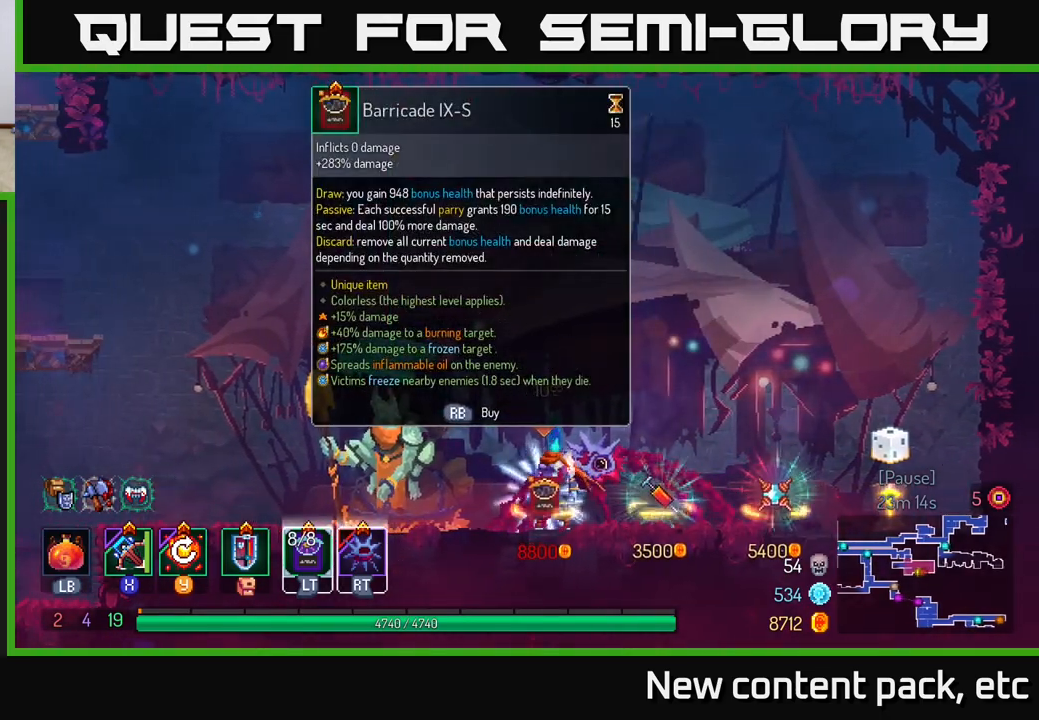
{"buttons": [], "left_stick": "center", "right_stick": "center", "events": []}
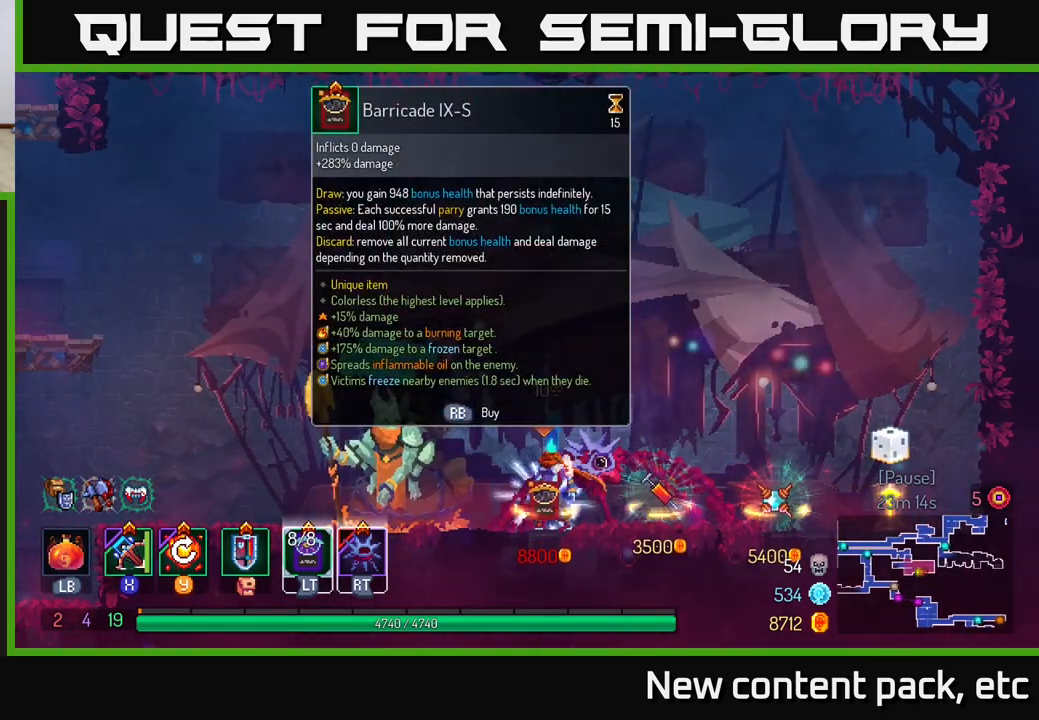
{"buttons": [], "left_stick": "center", "right_stick": "center", "events": []}